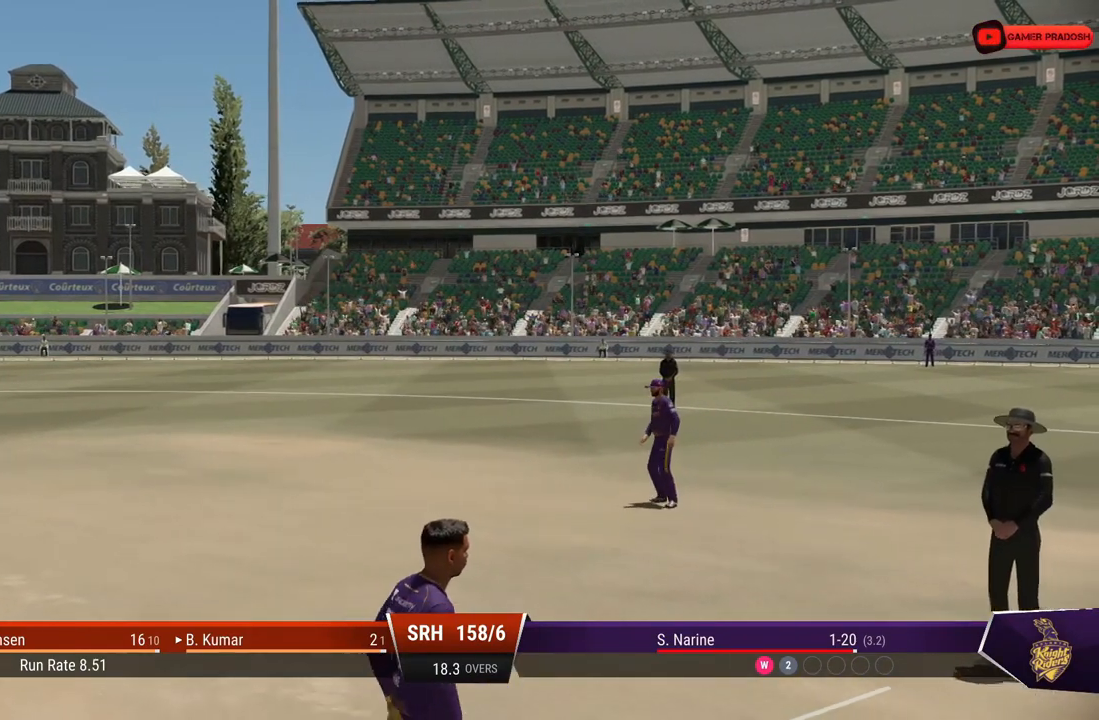
Gameplay with a controller (PlayStation layout); each line is a JSON object with the inputs held at the frame after it. "events" lists button and stick changes between this image and that frame as [ms after this image, input, new state], when the widget could be followed in between. Not read: L2 L3 R2 R3.
{"buttons": [], "left_stick": "right", "right_stick": "center", "events": [[417, "left_stick", "right"]]}
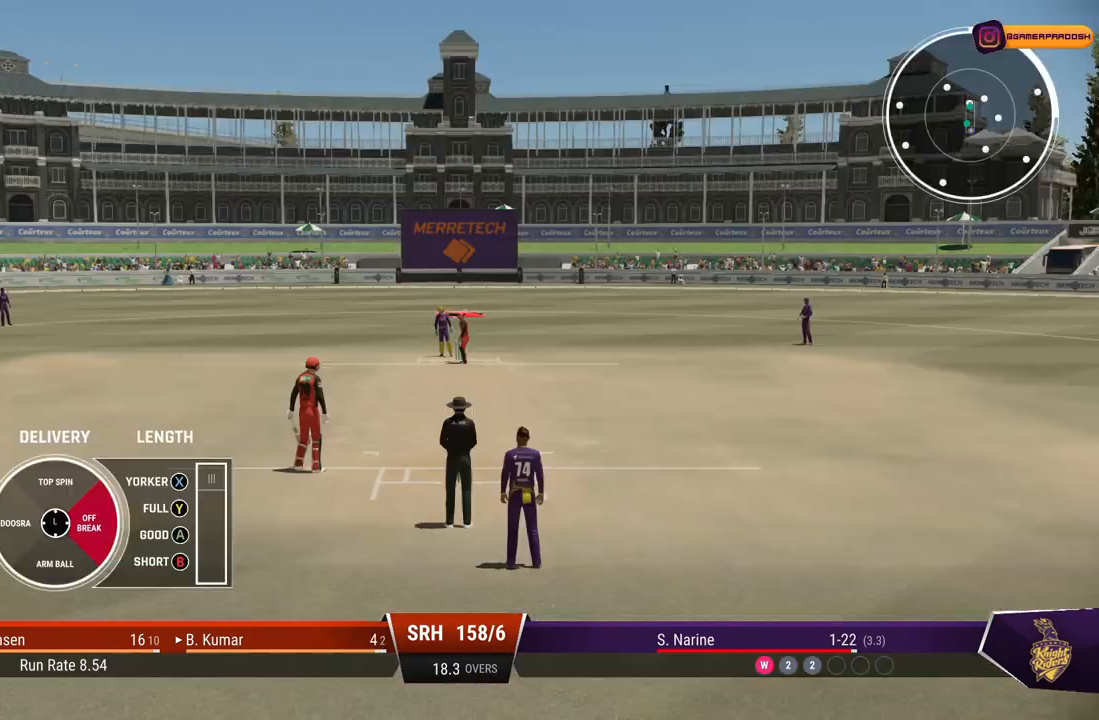
{"buttons": [], "left_stick": "right", "right_stick": "center", "events": []}
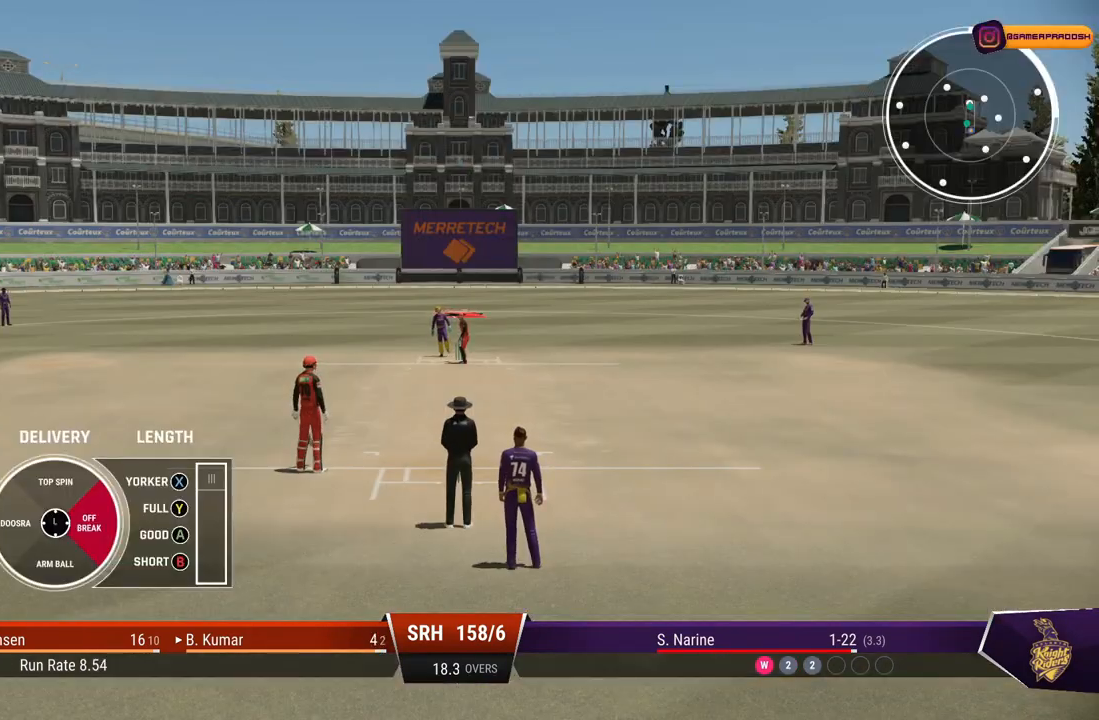
{"buttons": [], "left_stick": "up-left", "right_stick": "center", "events": [[233, "left_stick", "up-left"]]}
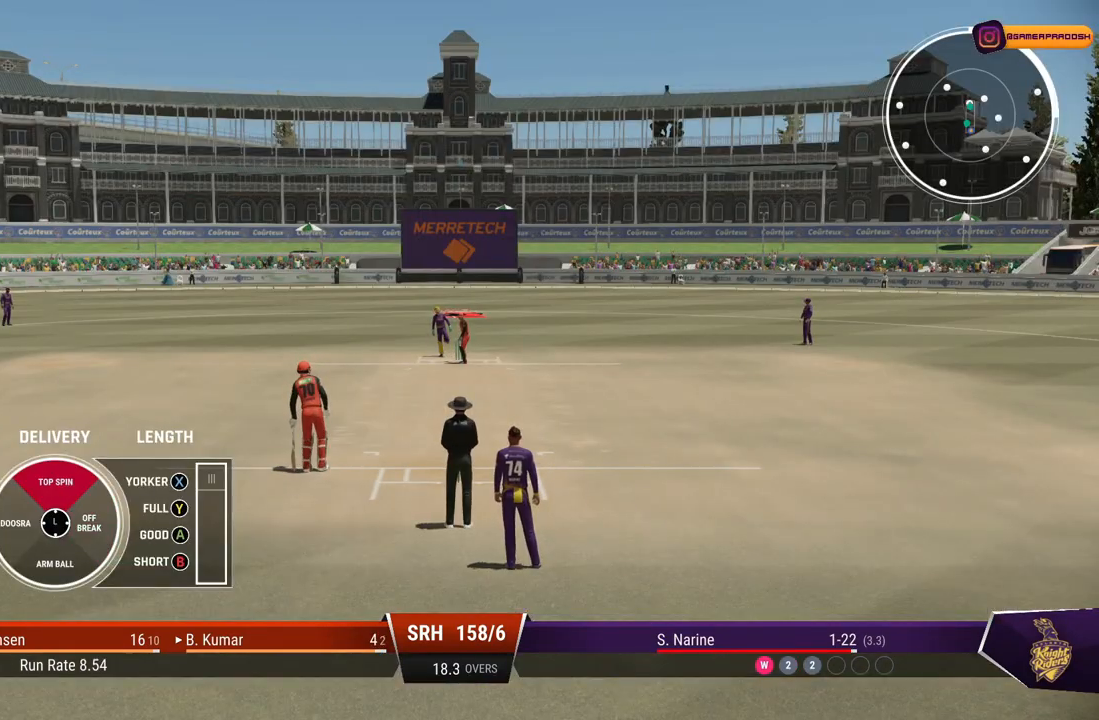
{"buttons": [], "left_stick": "up-left", "right_stick": "center", "events": []}
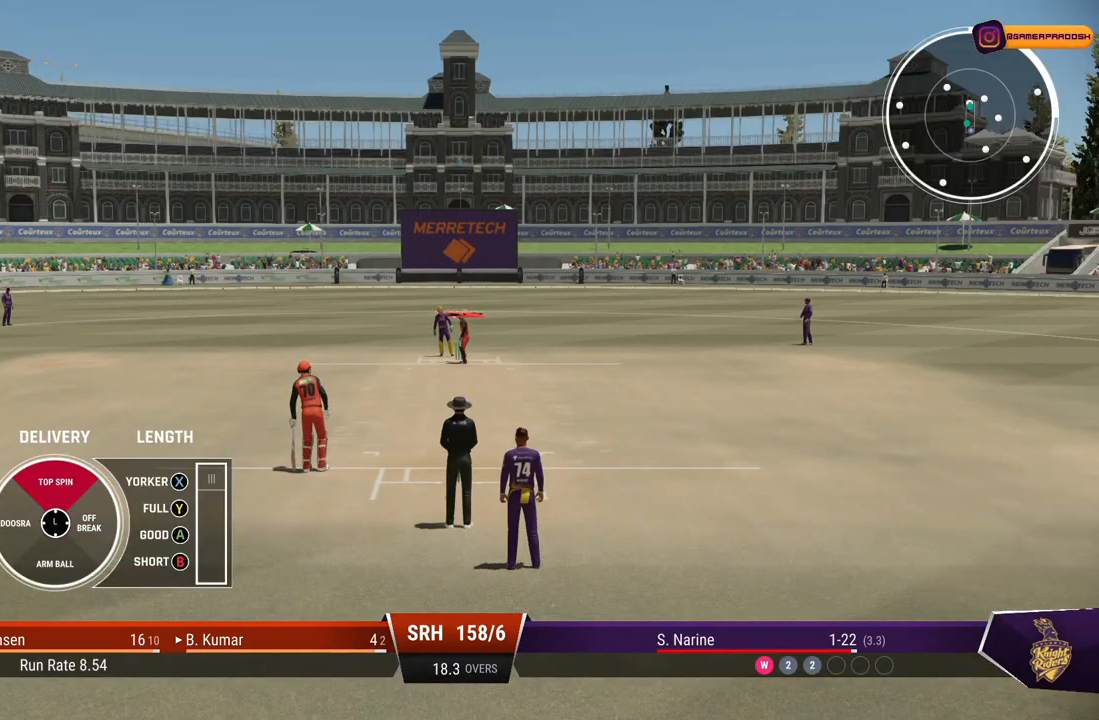
{"buttons": [], "left_stick": "up-left", "right_stick": "center", "events": []}
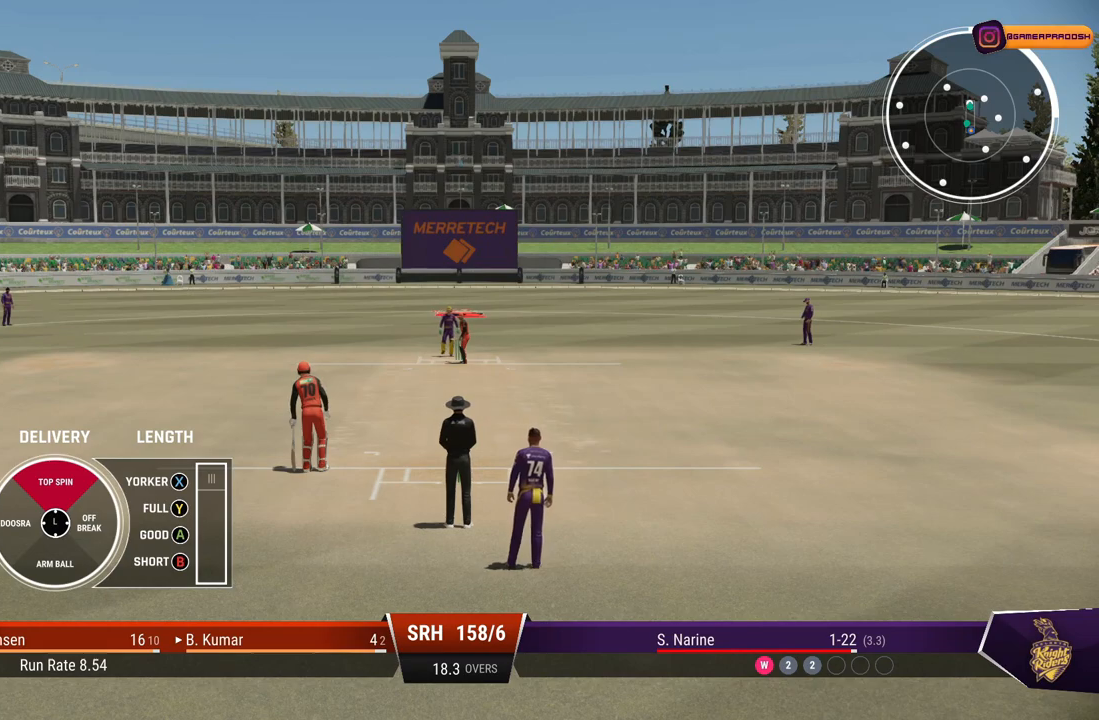
{"buttons": [], "left_stick": "up-left", "right_stick": "center", "events": []}
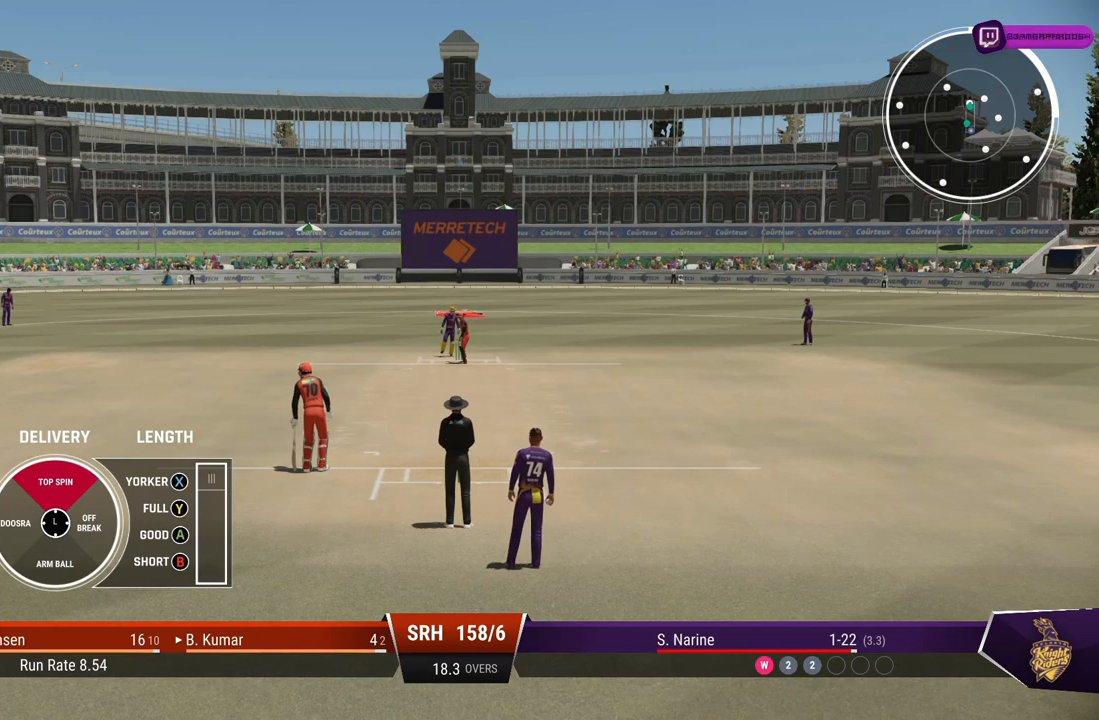
{"buttons": [], "left_stick": "up-left", "right_stick": "center", "events": []}
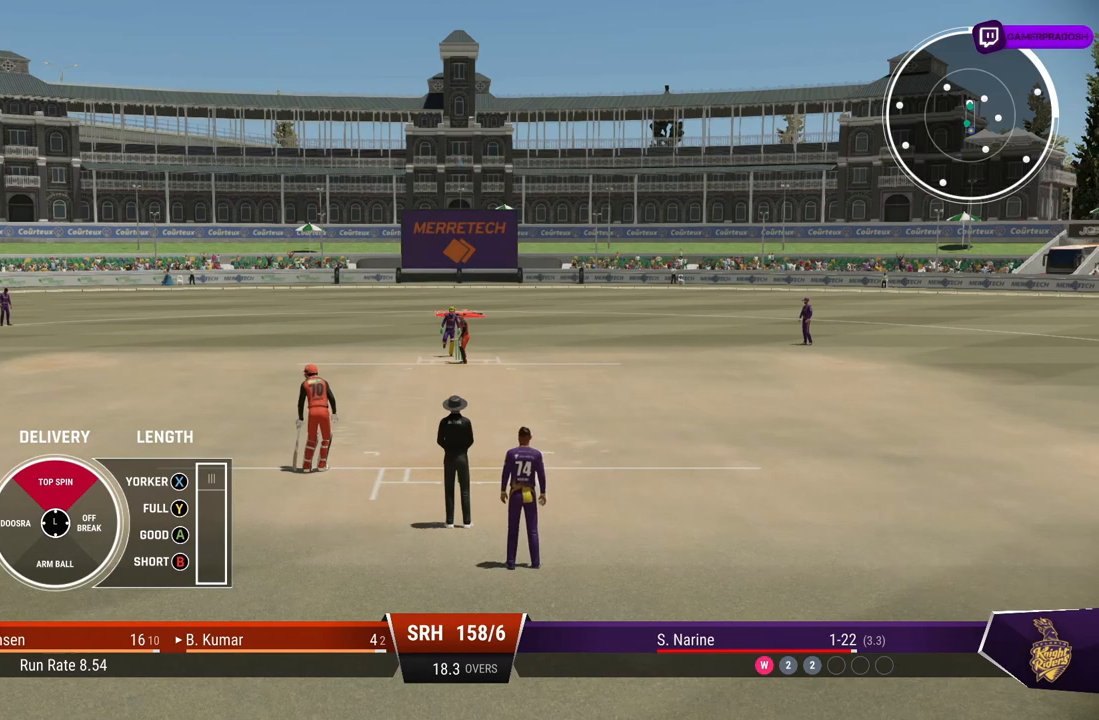
{"buttons": [], "left_stick": "up-left", "right_stick": "center", "events": [[83, "TRIANGLE", "down"], [183, "TRIANGLE", "up"]]}
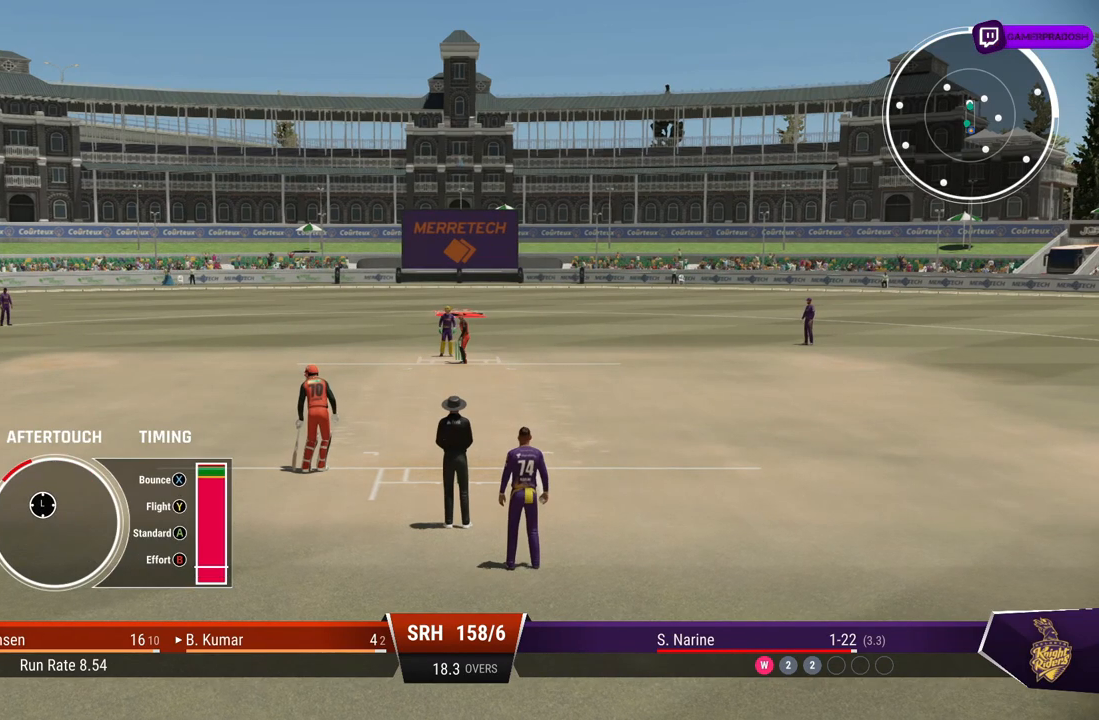
{"buttons": [], "left_stick": "down-left", "right_stick": "center", "events": [[233, "left_stick", "down-left"]]}
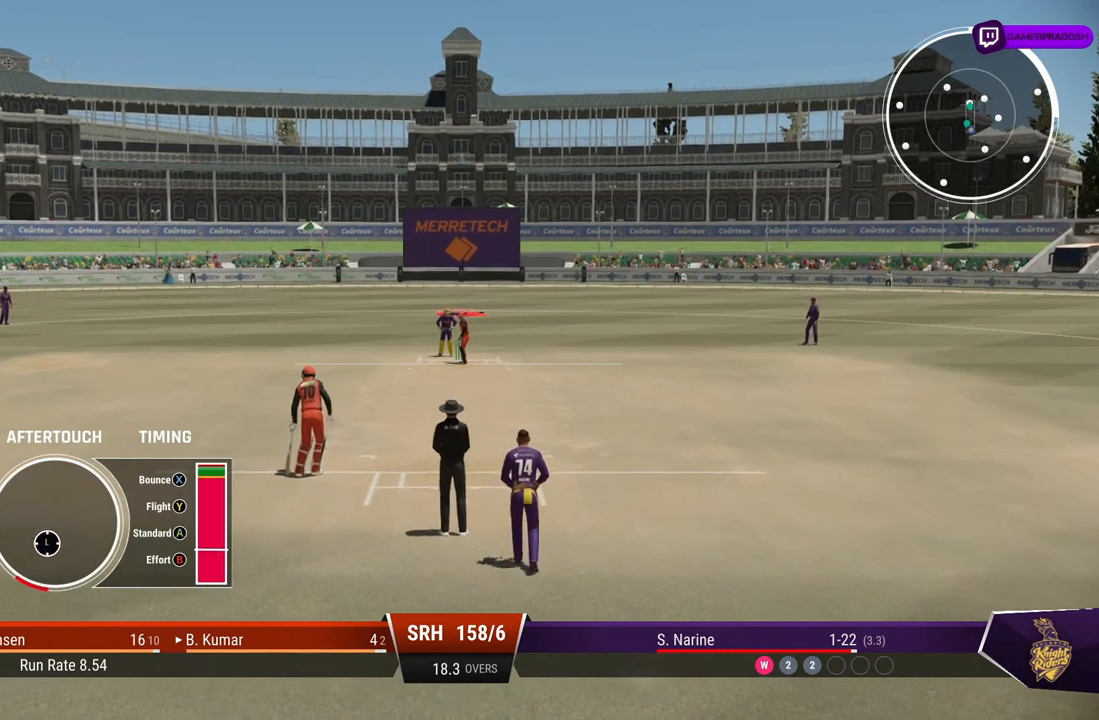
{"buttons": [], "left_stick": "down-left", "right_stick": "center", "events": []}
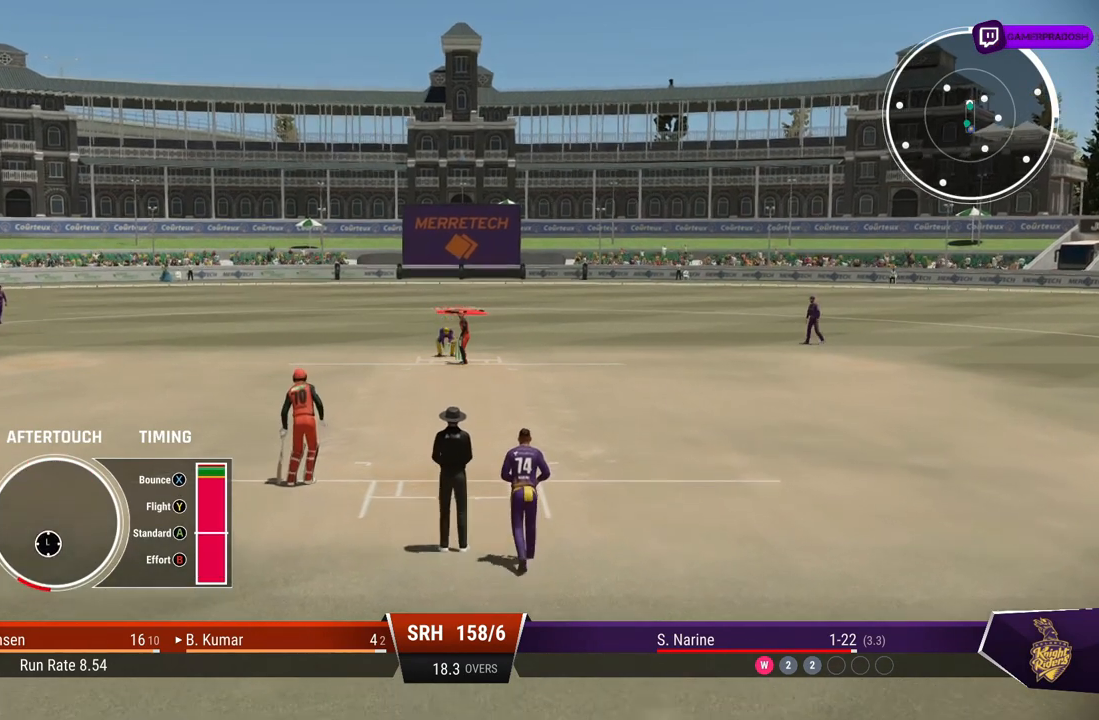
{"buttons": [], "left_stick": "up-left", "right_stick": "center", "events": [[167, "left_stick", "up-left"]]}
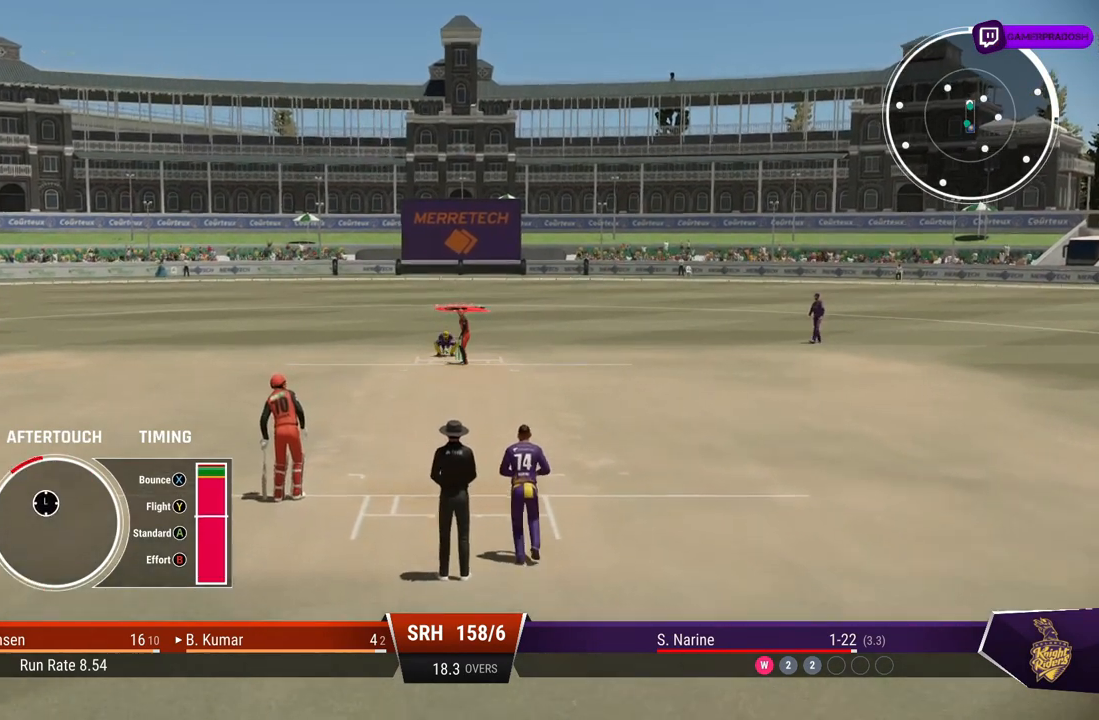
{"buttons": [], "left_stick": "up-left", "right_stick": "center", "events": []}